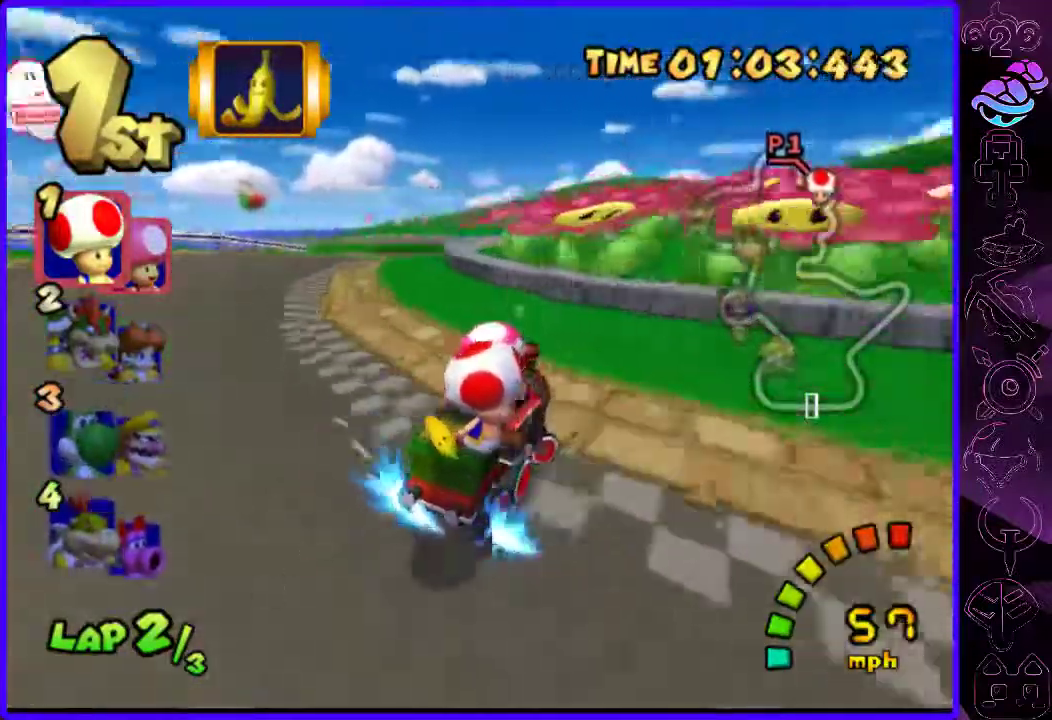
Gameplay with a controller (Xbox layout); each line is a JSON object with the inputs held at the frame after it (dt_ms = milliseconds from this image to that frame). "events" lists button and stick changes between this image and that frame as [ms after this image, input, new state], when the widget could be followed in between.
{"dt_ms": 500, "buttons": ["B"], "left_stick": "center", "right_stick": "center", "events": [[160, "left_stick", "left"], [440, "R2", "up"], [500, "left_stick", "center"]]}
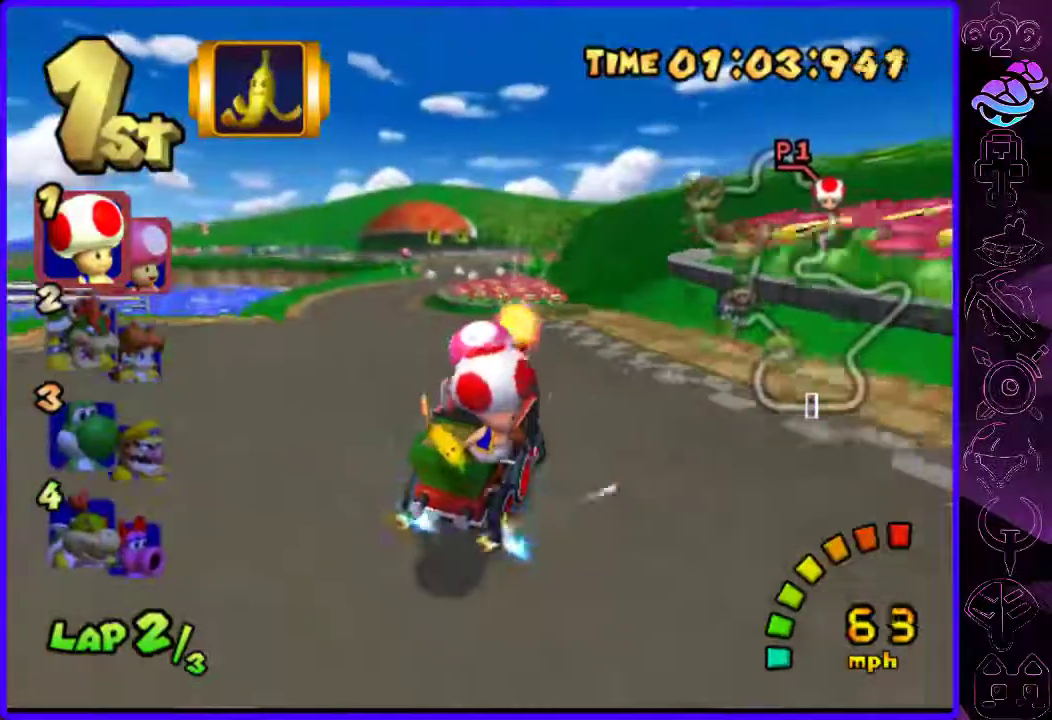
{"dt_ms": 500, "buttons": ["B"], "left_stick": "left", "right_stick": "center", "events": [[340, "left_stick", "left"]]}
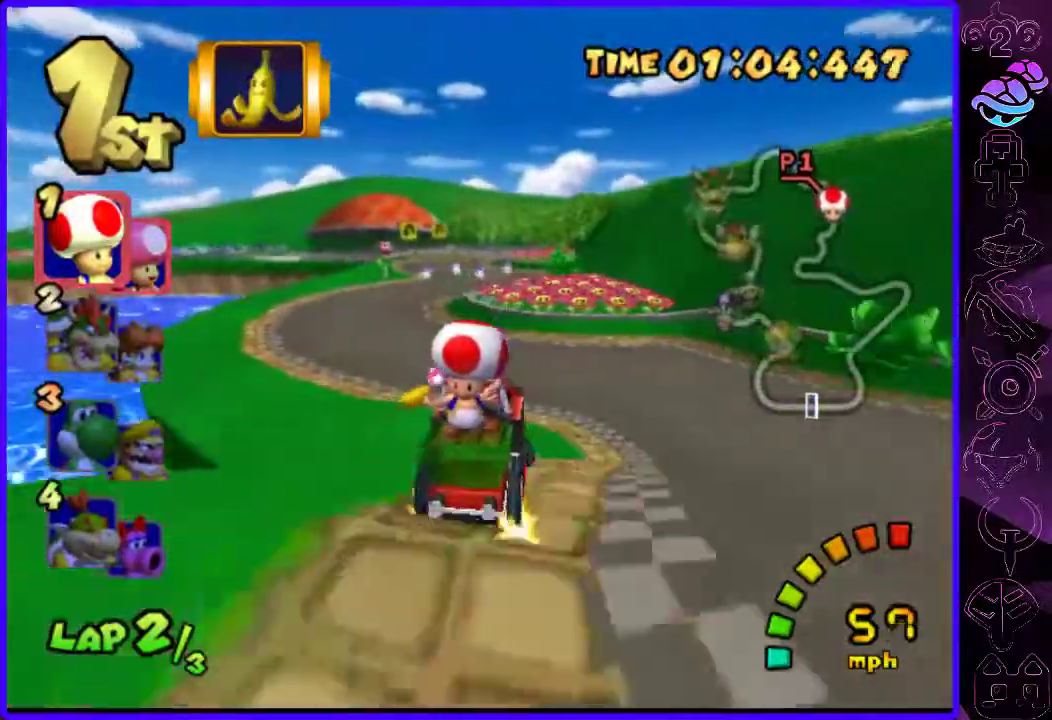
{"dt_ms": 500, "buttons": ["B"], "left_stick": "right", "right_stick": "center", "events": [[320, "left_stick", "center"], [380, "left_stick", "right"]]}
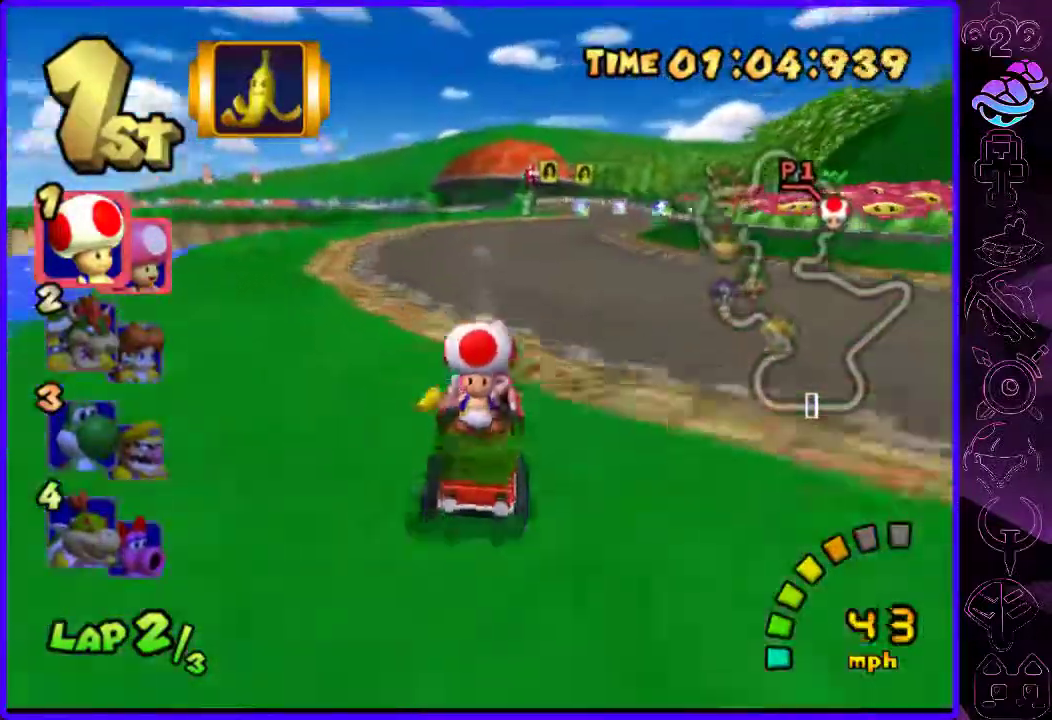
{"dt_ms": 500, "buttons": ["B"], "left_stick": "left", "right_stick": "center", "events": [[240, "left_stick", "center"], [480, "left_stick", "left"]]}
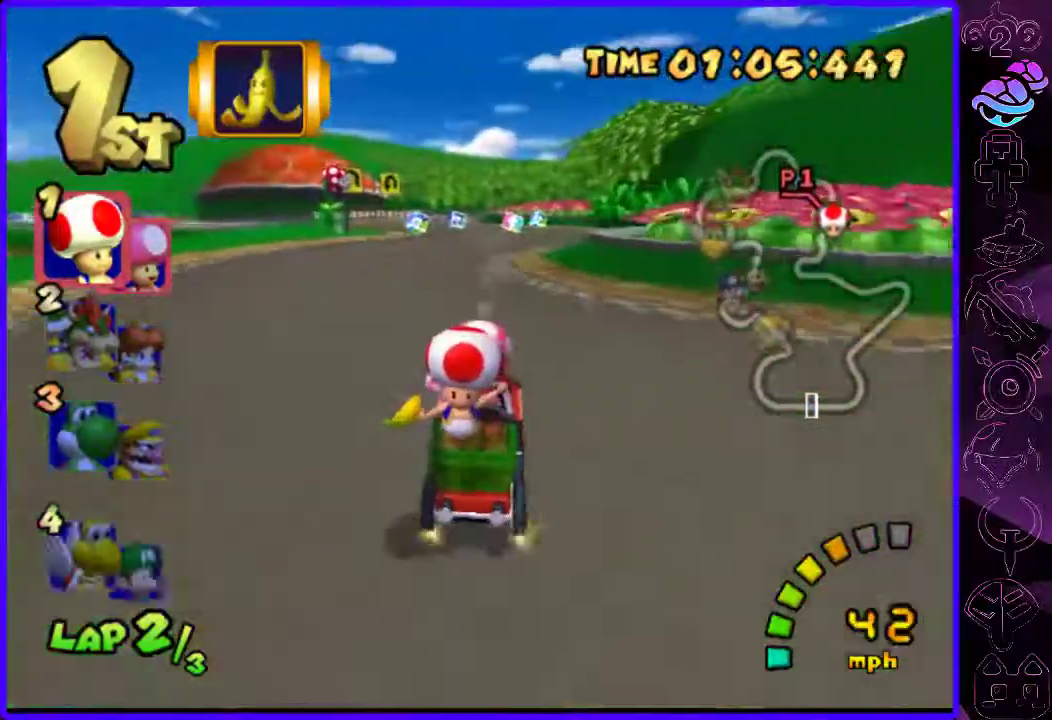
{"dt_ms": 500, "buttons": ["B", "R2"], "left_stick": "right", "right_stick": "center", "events": [[140, "R2", "down"], [180, "left_stick", "right"], [320, "left_stick", "center"], [420, "left_stick", "right"]]}
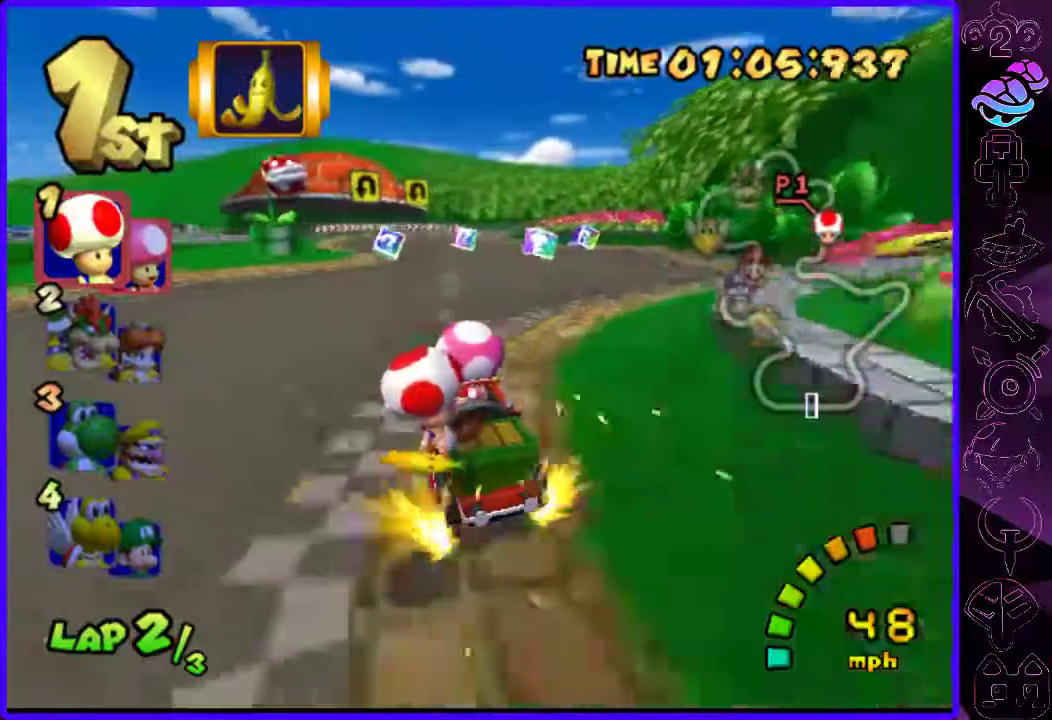
{"dt_ms": 500, "buttons": ["B"], "left_stick": "right", "right_stick": "center", "events": [[40, "left_stick", "center"], [100, "left_stick", "right"], [160, "R2", "up"]]}
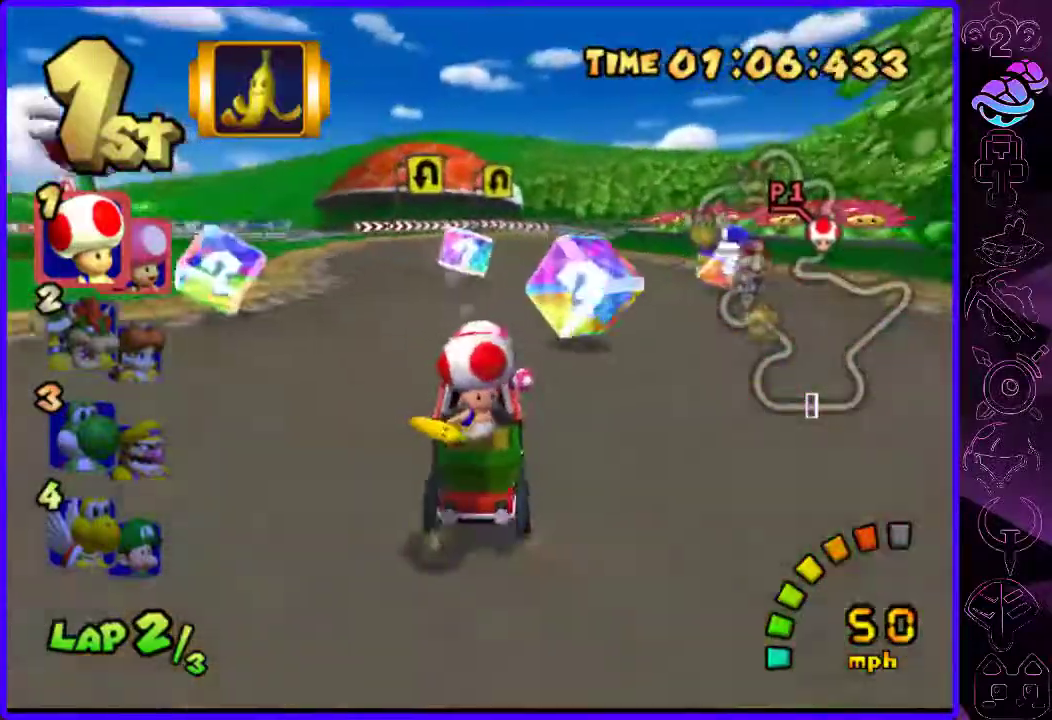
{"dt_ms": 500, "buttons": ["B"], "left_stick": "left", "right_stick": "center", "events": [[340, "left_stick", "center"], [500, "left_stick", "left"]]}
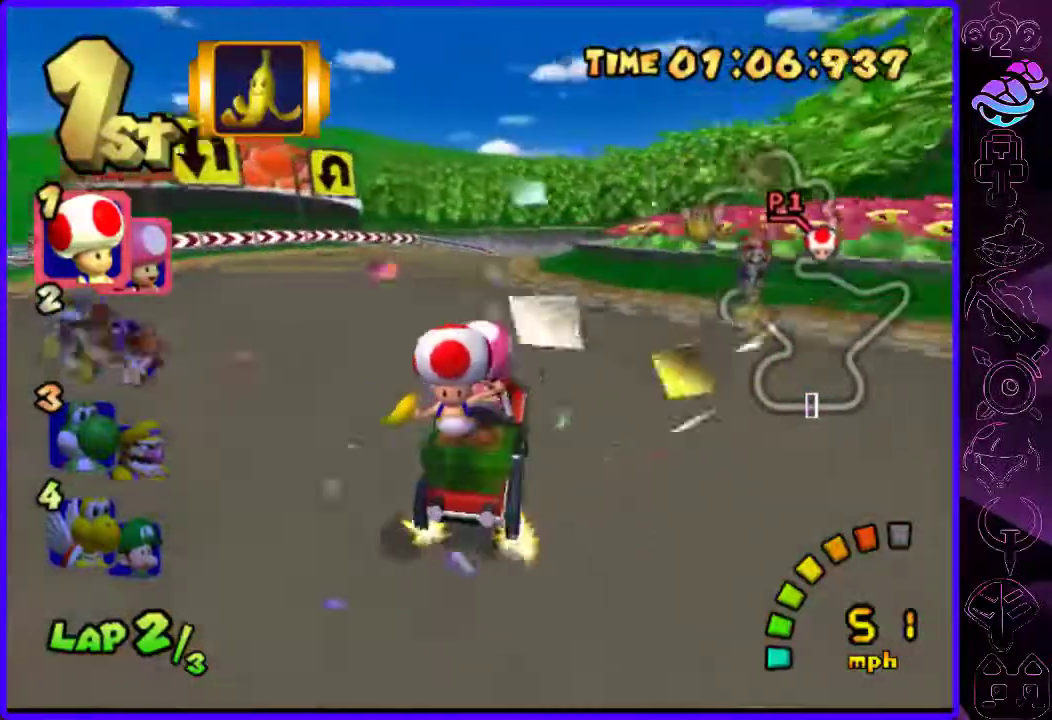
{"dt_ms": 500, "buttons": ["B", "R2"], "left_stick": "right", "right_stick": "center", "events": [[160, "R2", "down"], [340, "left_stick", "right"]]}
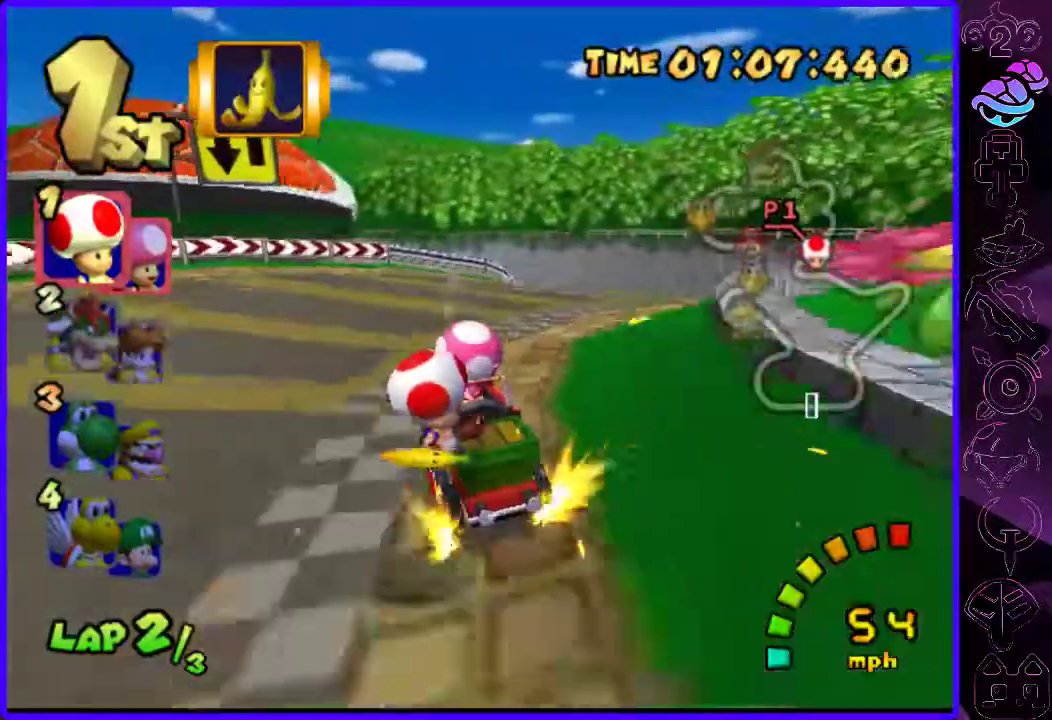
{"dt_ms": 500, "buttons": ["B", "R2"], "left_stick": "left", "right_stick": "center", "events": [[20, "left_stick", "left"]]}
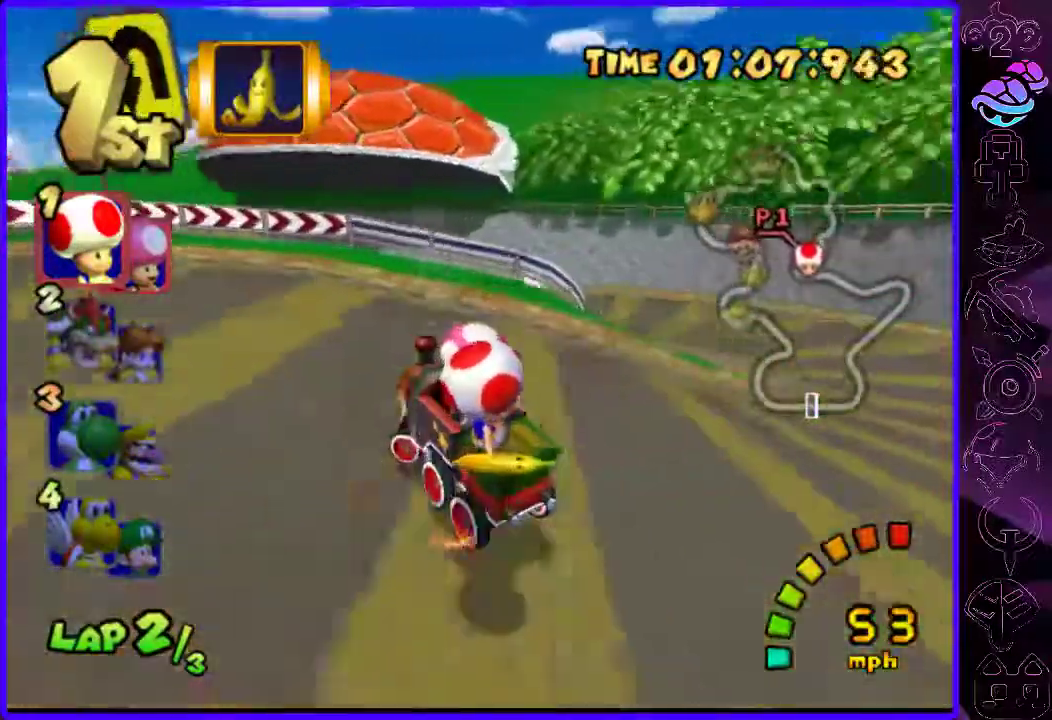
{"dt_ms": 500, "buttons": ["B", "R2"], "left_stick": "center", "right_stick": "center", "events": [[480, "left_stick", "center"]]}
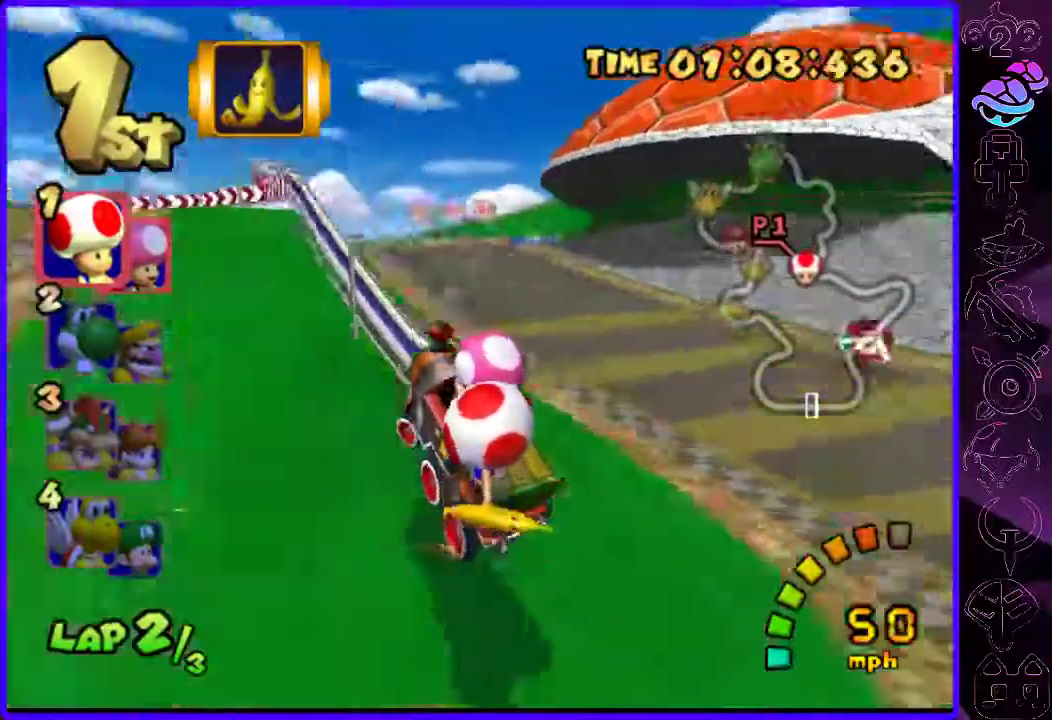
{"dt_ms": 500, "buttons": ["B"], "left_stick": "right", "right_stick": "center", "events": [[240, "left_stick", "right"], [360, "R2", "up"]]}
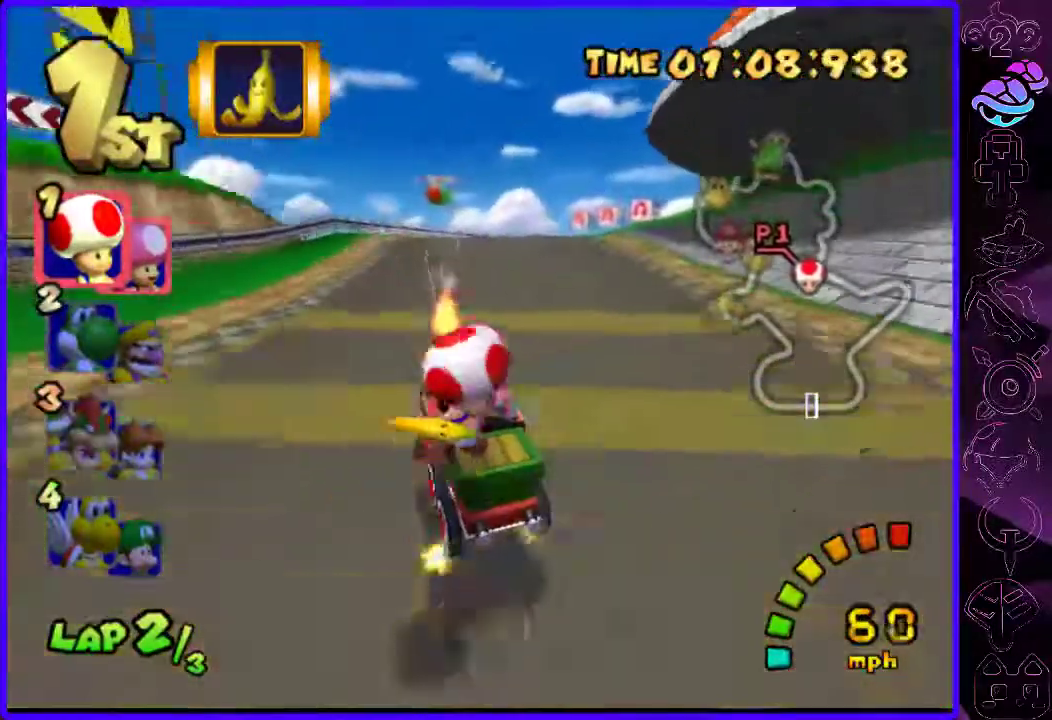
{"dt_ms": 500, "buttons": ["B", "R2"], "left_stick": "right", "right_stick": "center", "events": [[500, "R2", "down"]]}
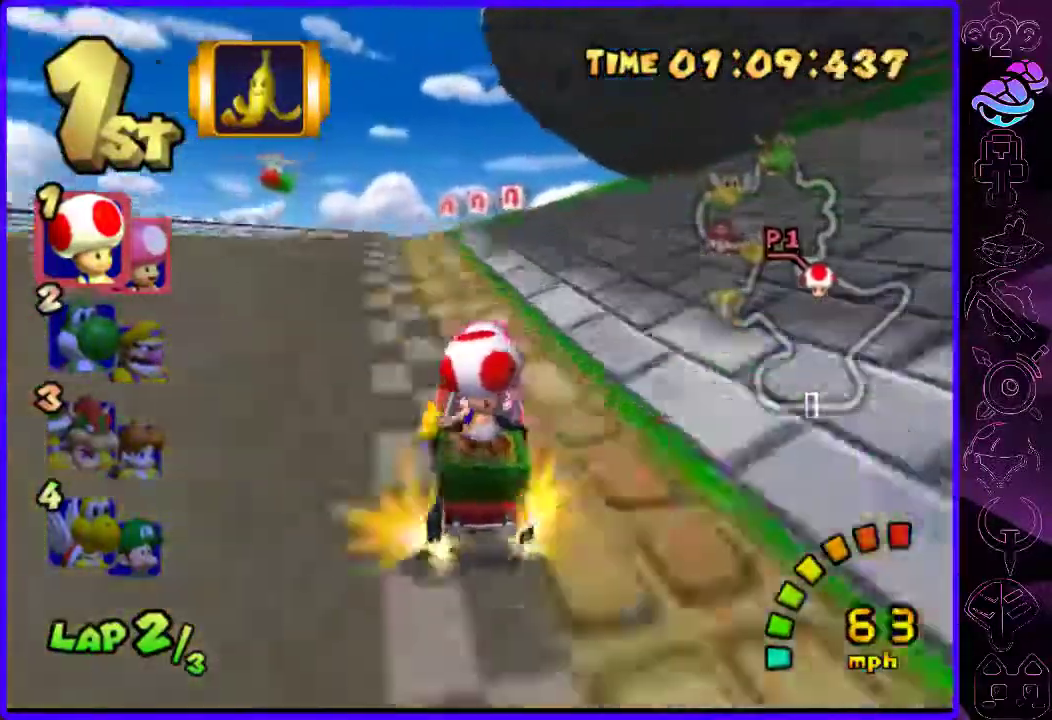
{"dt_ms": 500, "buttons": ["B", "R2"], "left_stick": "left", "right_stick": "center", "events": [[40, "left_stick", "left"], [160, "left_stick", "center"], [500, "left_stick", "left"]]}
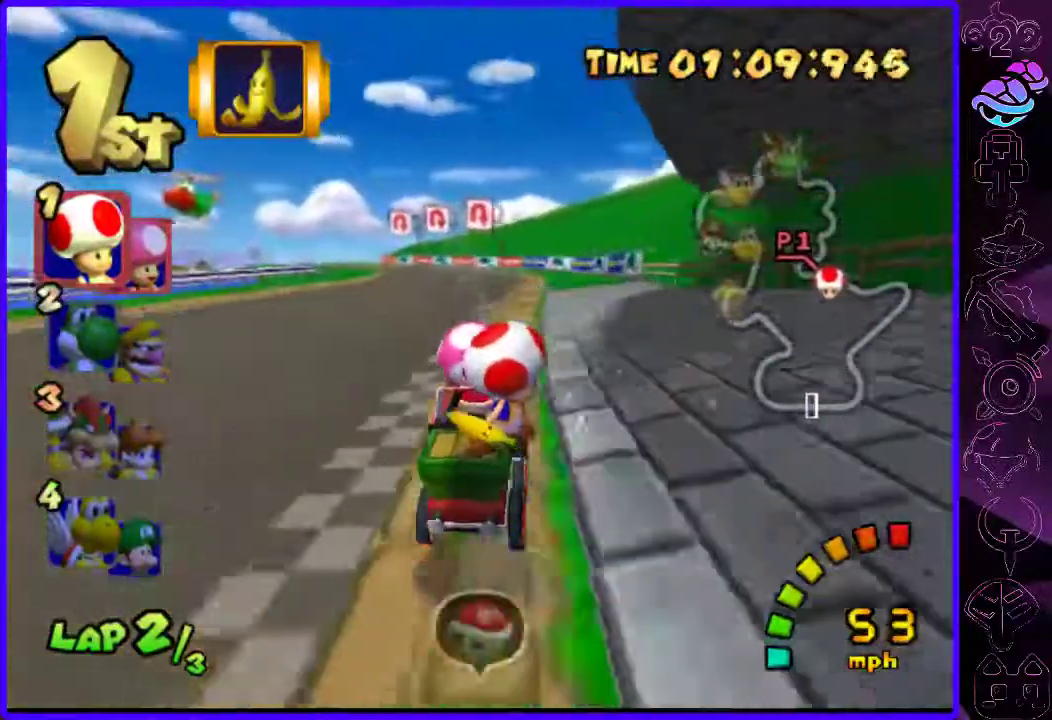
{"dt_ms": 500, "buttons": ["B"], "left_stick": "left", "right_stick": "center", "events": [[160, "R2", "up"]]}
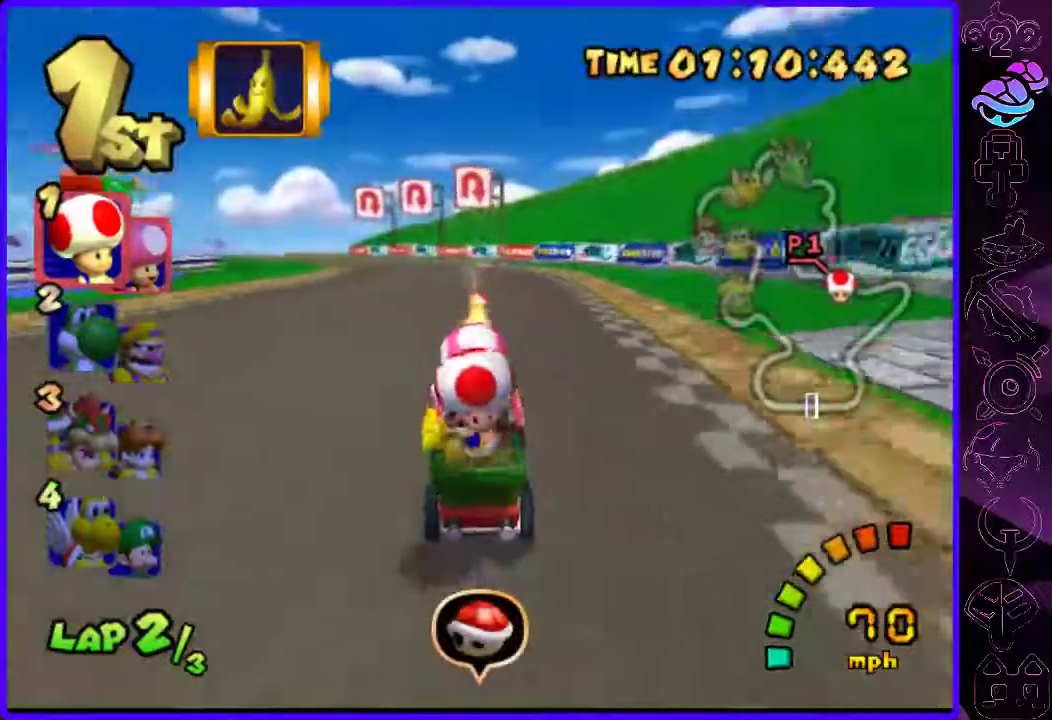
{"dt_ms": 1000, "buttons": ["B"], "left_stick": "right", "right_stick": "center"}
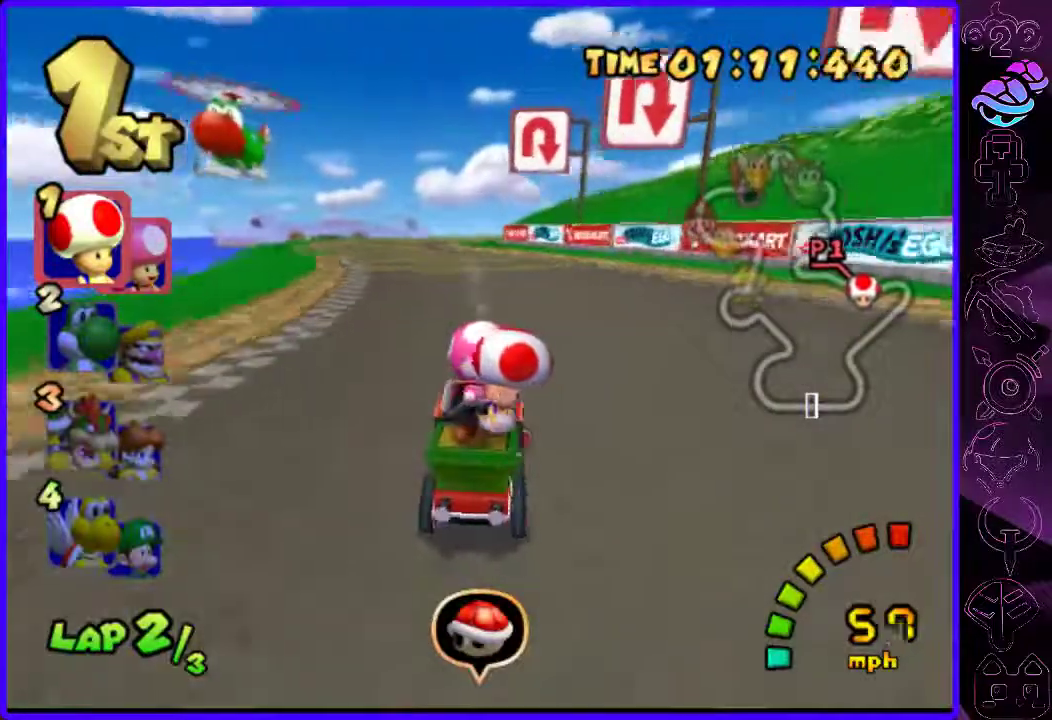
{"dt_ms": 500, "buttons": ["B", "R2"], "left_stick": "left", "right_stick": "center", "events": [[120, "R2", "down"], [440, "left_stick", "left"]]}
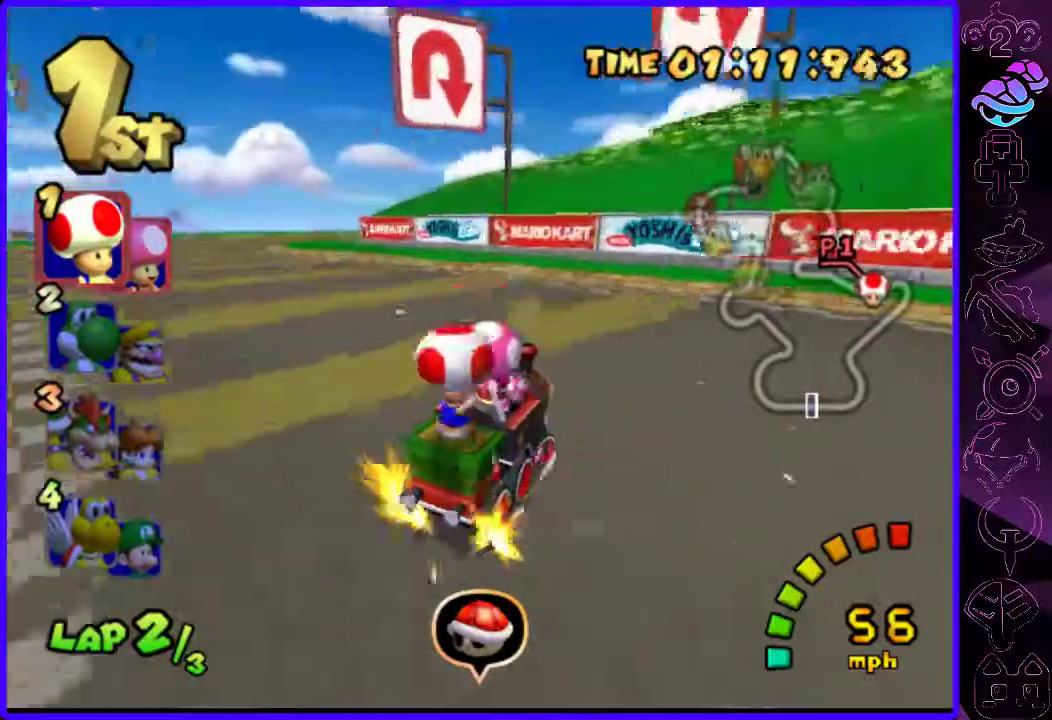
{"dt_ms": 500, "buttons": ["B", "R2"], "left_stick": "left", "right_stick": "center", "events": [[260, "left_stick", "center"], [380, "left_stick", "left"]]}
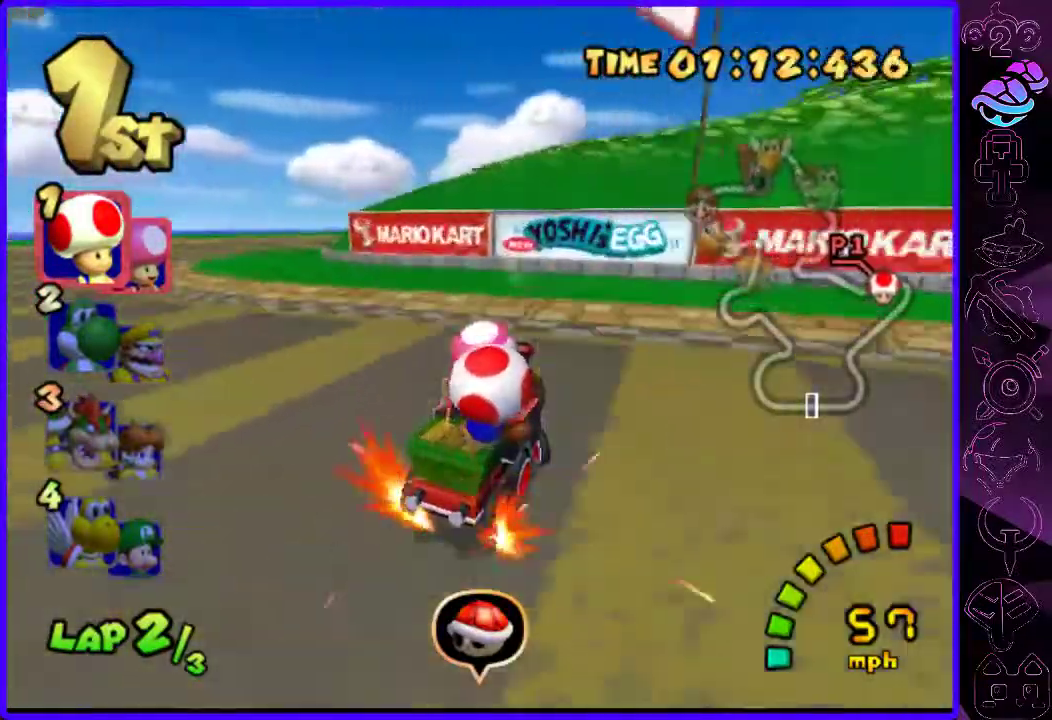
{"dt_ms": 500, "buttons": ["B", "R2"], "left_stick": "right", "right_stick": "center", "events": [[220, "left_stick", "right"]]}
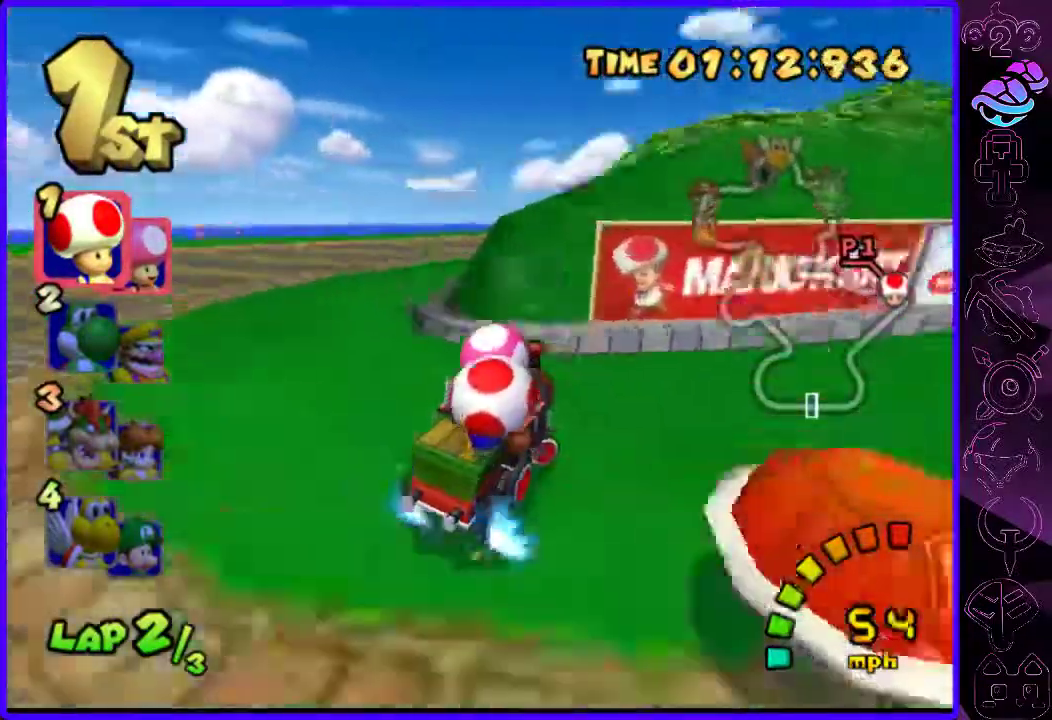
{"dt_ms": 500, "buttons": ["B"], "left_stick": "left", "right_stick": "center", "events": [[260, "R2", "up"], [260, "left_stick", "left"]]}
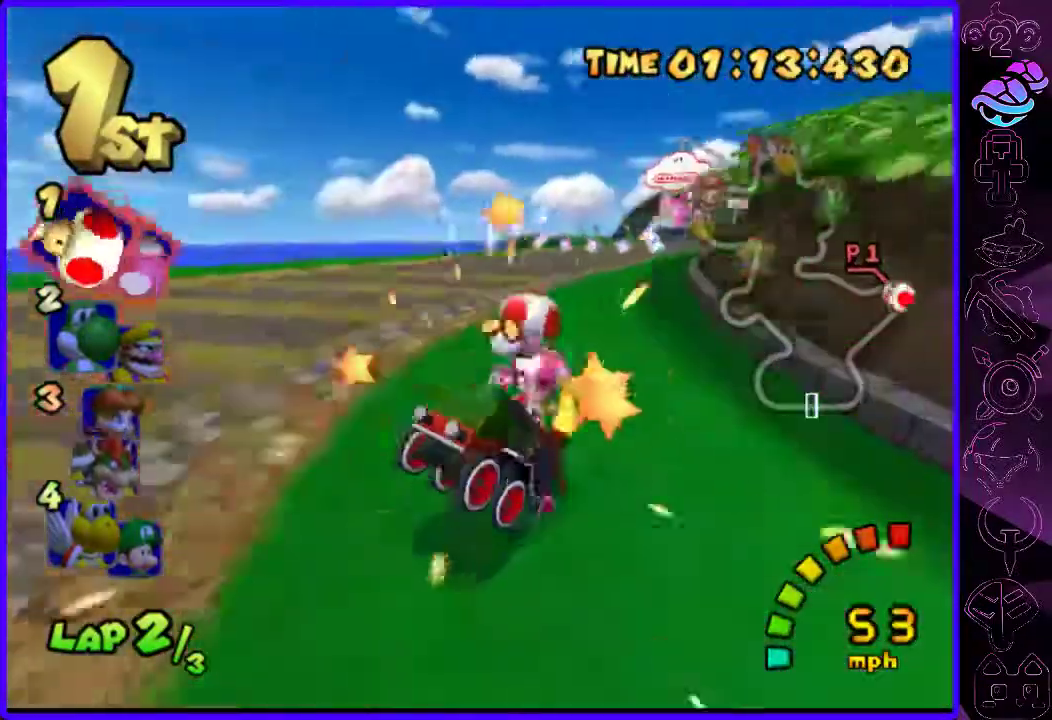
{"dt_ms": 500, "buttons": ["B"], "left_stick": "left", "right_stick": "center", "events": [[180, "left_stick", "center"], [360, "left_stick", "left"]]}
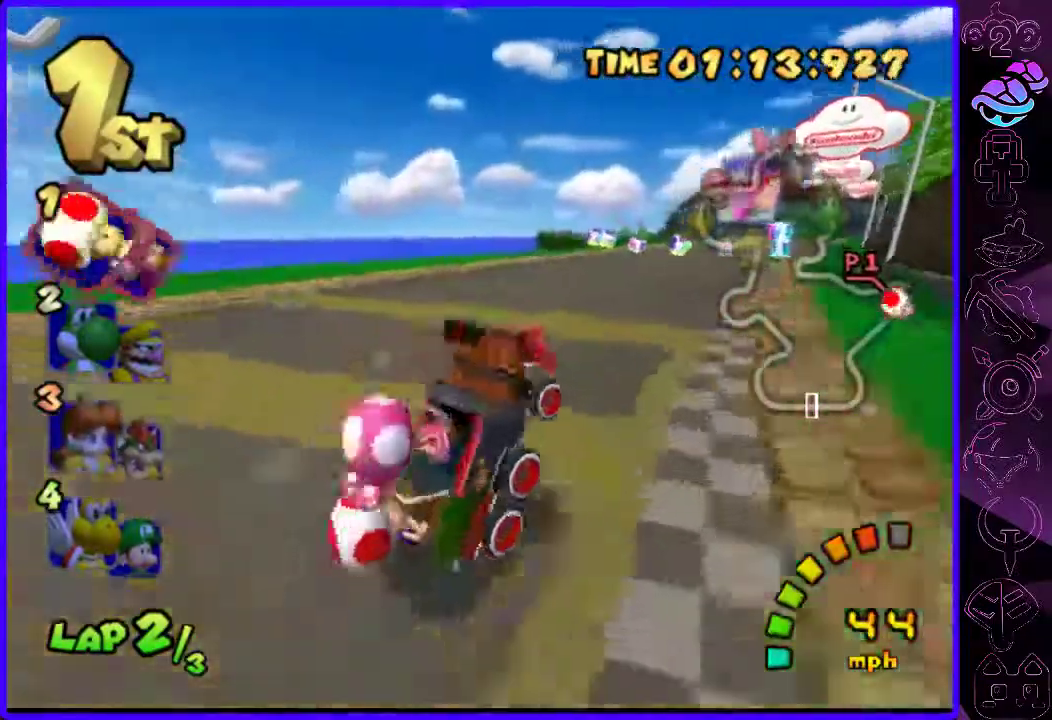
{"dt_ms": 500, "buttons": ["B"], "left_stick": "left", "right_stick": "center", "events": []}
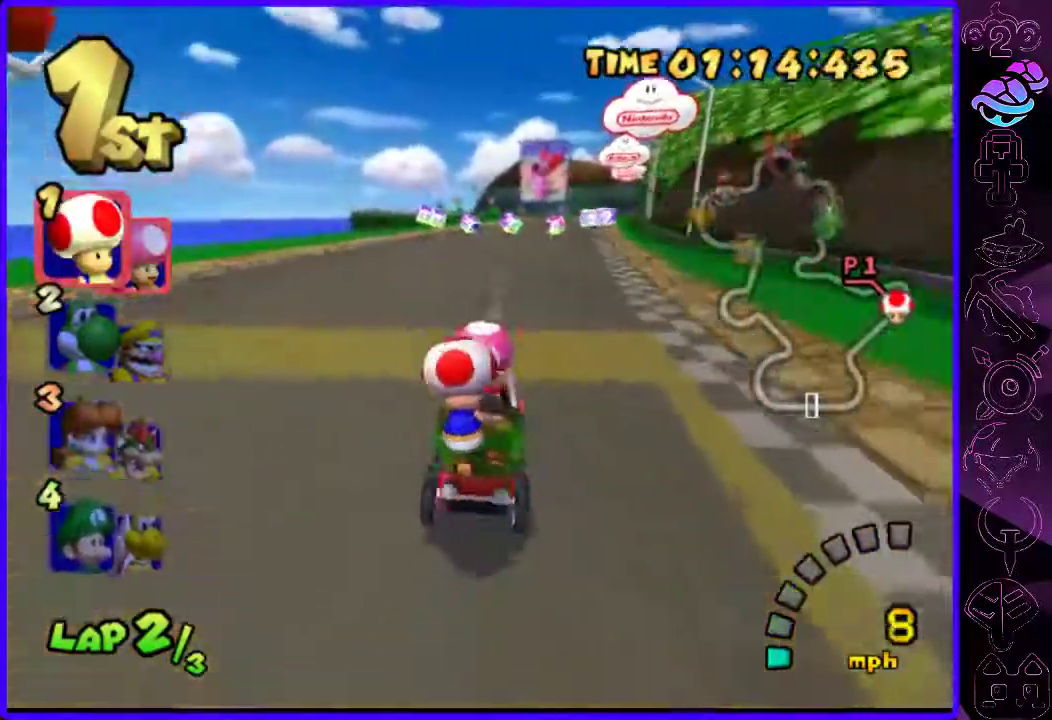
{"dt_ms": 500, "buttons": ["B"], "left_stick": "left", "right_stick": "center", "events": [[20, "left_stick", "center"], [80, "left_stick", "right"], [420, "left_stick", "left"]]}
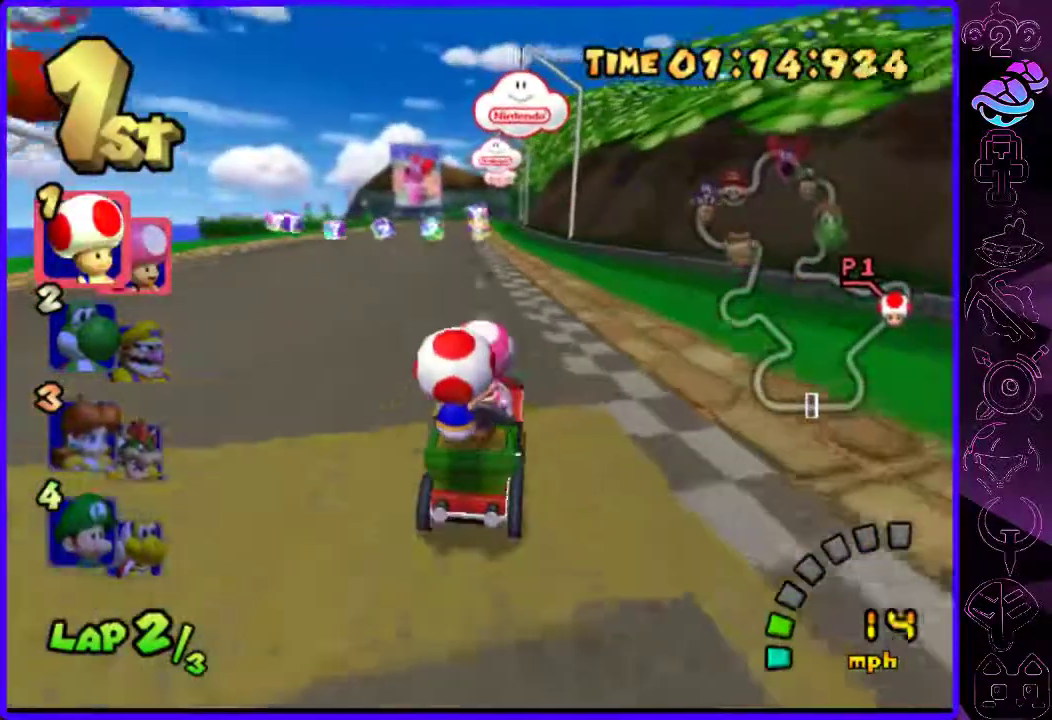
{"dt_ms": 500, "buttons": ["B", "R2"], "left_stick": "right", "right_stick": "center", "events": [[320, "R2", "down"], [440, "left_stick", "right"]]}
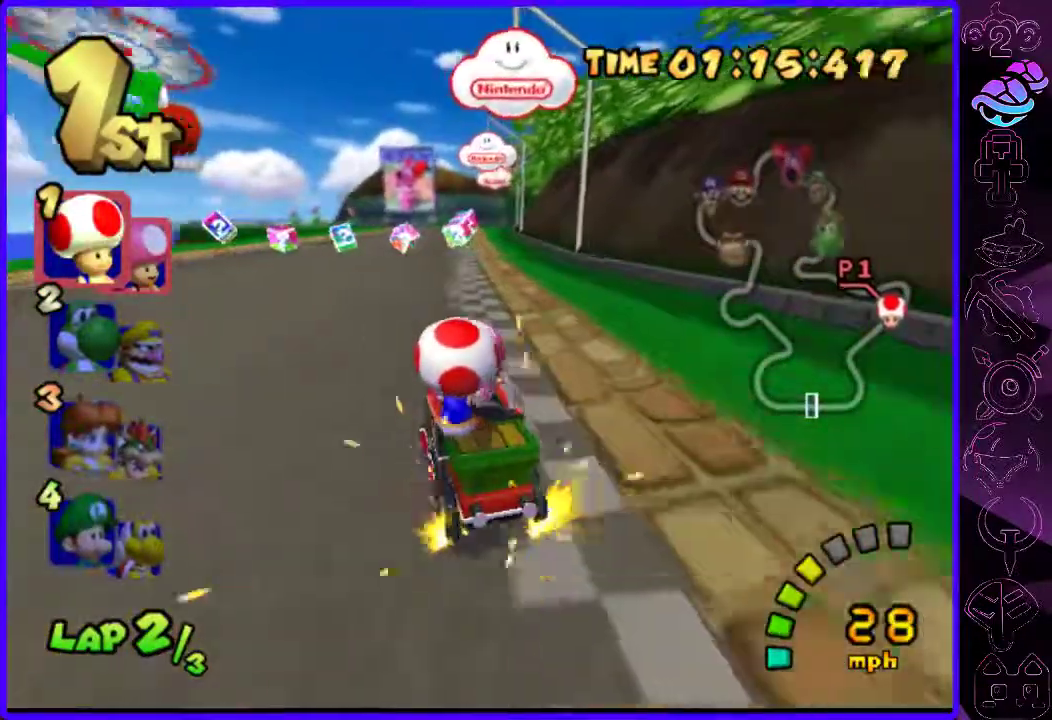
{"dt_ms": 500, "buttons": ["B", "R2"], "left_stick": "center", "right_stick": "center", "events": [[240, "left_stick", "center"], [340, "left_stick", "right"], [480, "left_stick", "center"]]}
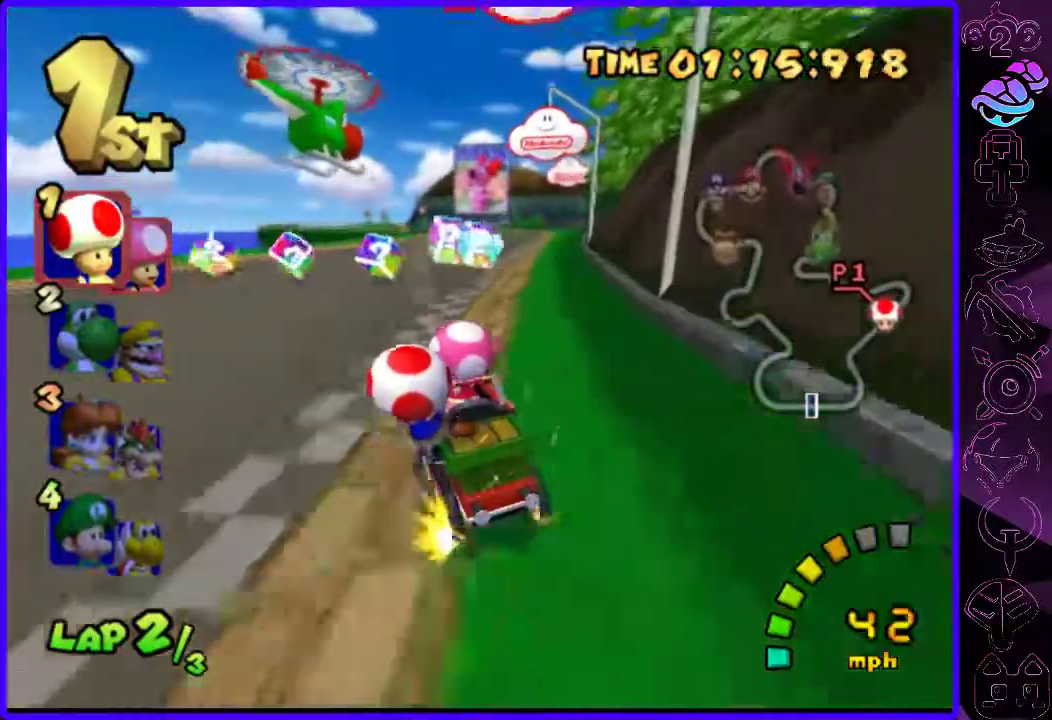
{"dt_ms": 500, "buttons": ["B"], "left_stick": "center", "right_stick": "center", "events": [[60, "left_stick", "right"], [100, "R2", "up"], [380, "left_stick", "center"]]}
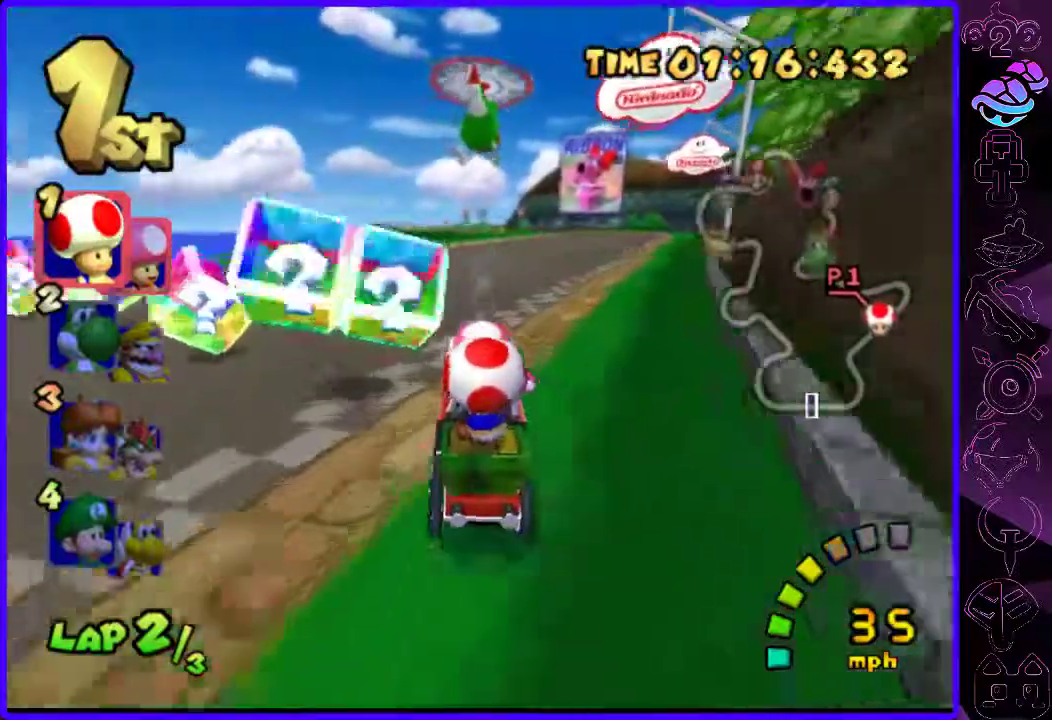
{"dt_ms": 500, "buttons": ["B", "R2"], "left_stick": "right", "right_stick": "center", "events": [[160, "left_stick", "left"], [220, "R2", "down"], [360, "left_stick", "right"]]}
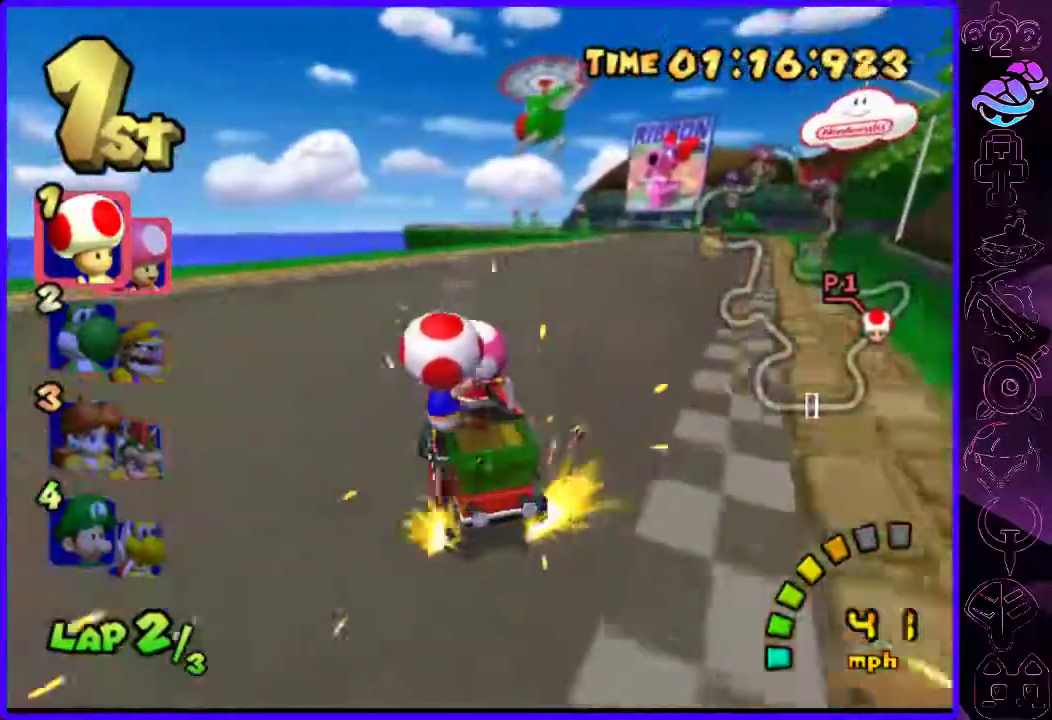
{"dt_ms": 1000, "buttons": ["R2"], "left_stick": "right", "right_stick": "center"}
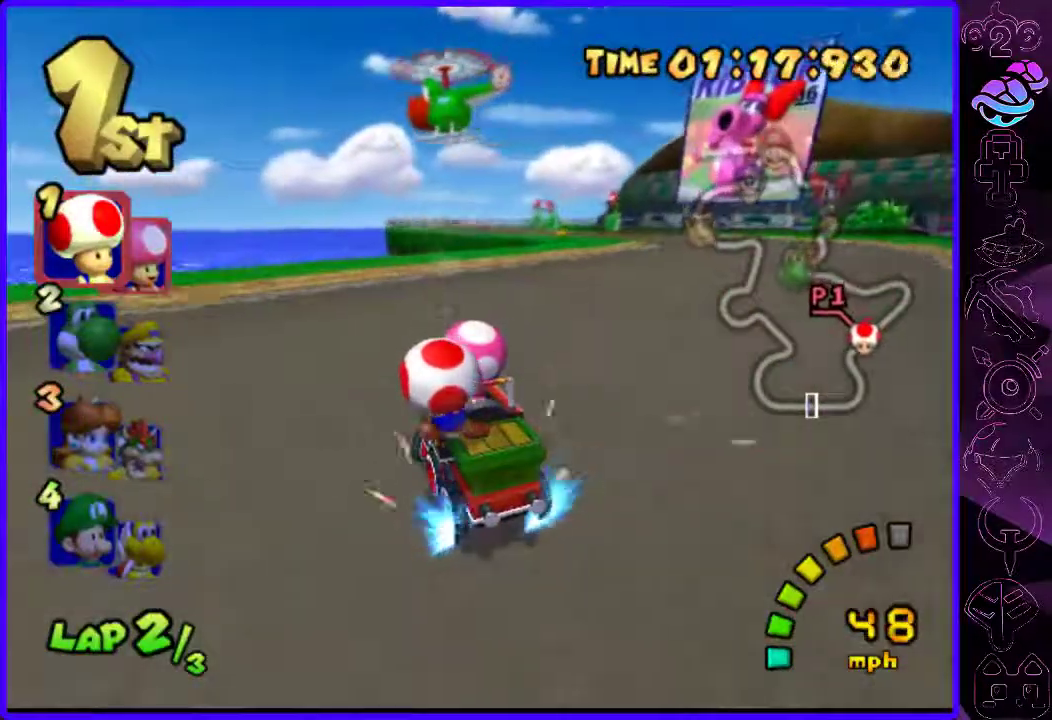
{"dt_ms": 500, "buttons": ["B"], "left_stick": "center", "right_stick": "center", "events": [[20, "B", "down"], [180, "R2", "up"], [360, "left_stick", "center"]]}
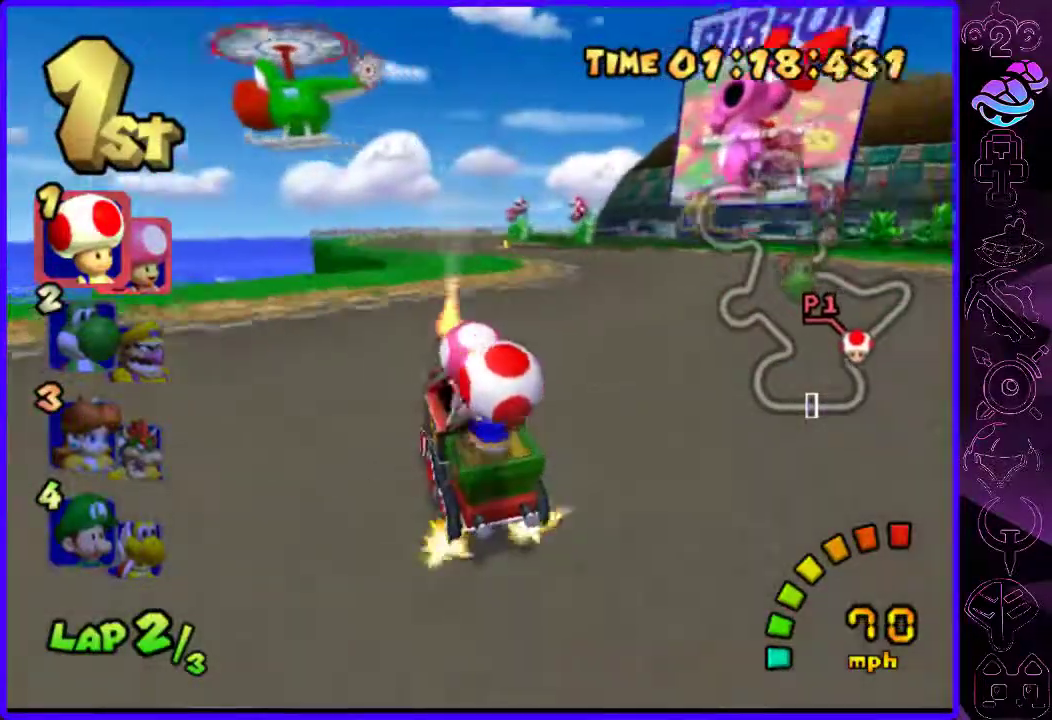
{"dt_ms": 500, "buttons": ["B", "R2"], "left_stick": "left", "right_stick": "center", "events": [[200, "left_stick", "right"], [340, "R2", "down"], [440, "left_stick", "left"]]}
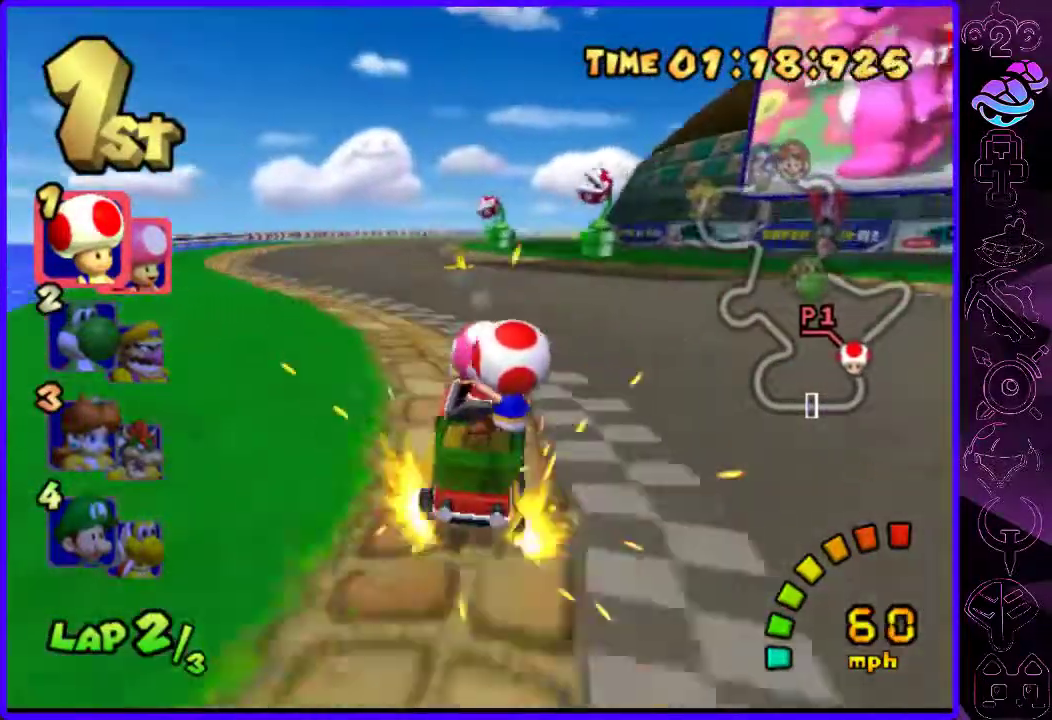
{"dt_ms": 500, "buttons": ["B", "R2"], "left_stick": "right", "right_stick": "center", "events": [[240, "left_stick", "right"]]}